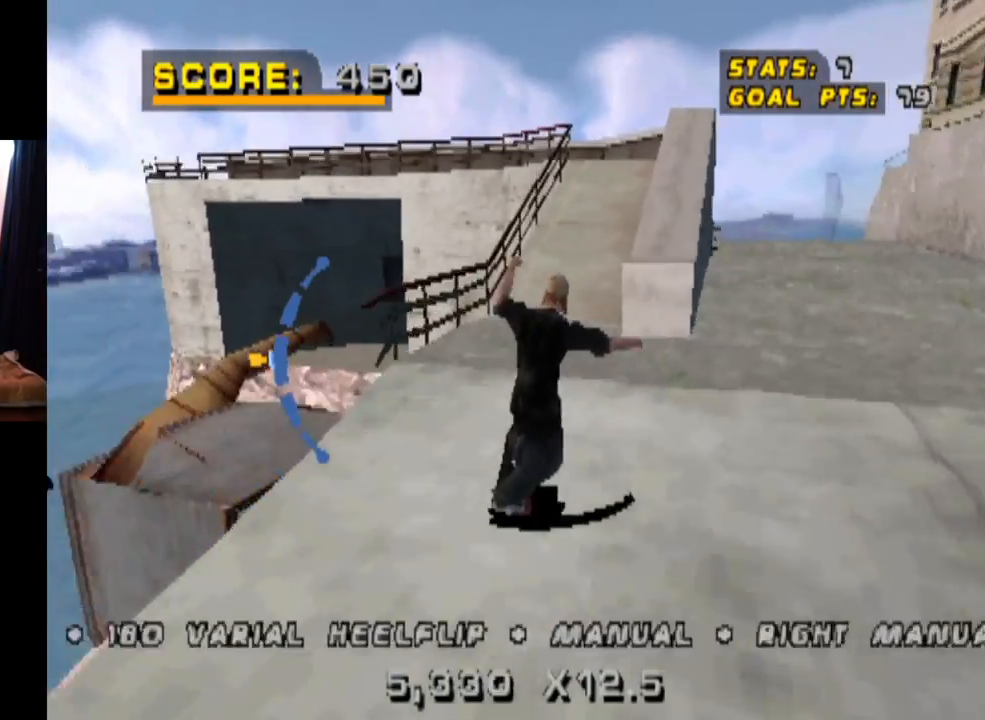
Gameplay with a controller (PlayStation layout); each line is a JSON object with the inputs held at the frame after it. "events" lists button and stick changes between this image and that frame as [ms after this image, input, new state], when the widget could be followed in between. Not read: L3 R1 R3.
{"buttons": ["TRIANGLE"], "left_stick": "center", "right_stick": "center", "events": [[117, "DPAD_LEFT", "down"], [284, "DPAD_LEFT", "up"], [317, "TRIANGLE", "down"], [334, "CROSS", "up"]]}
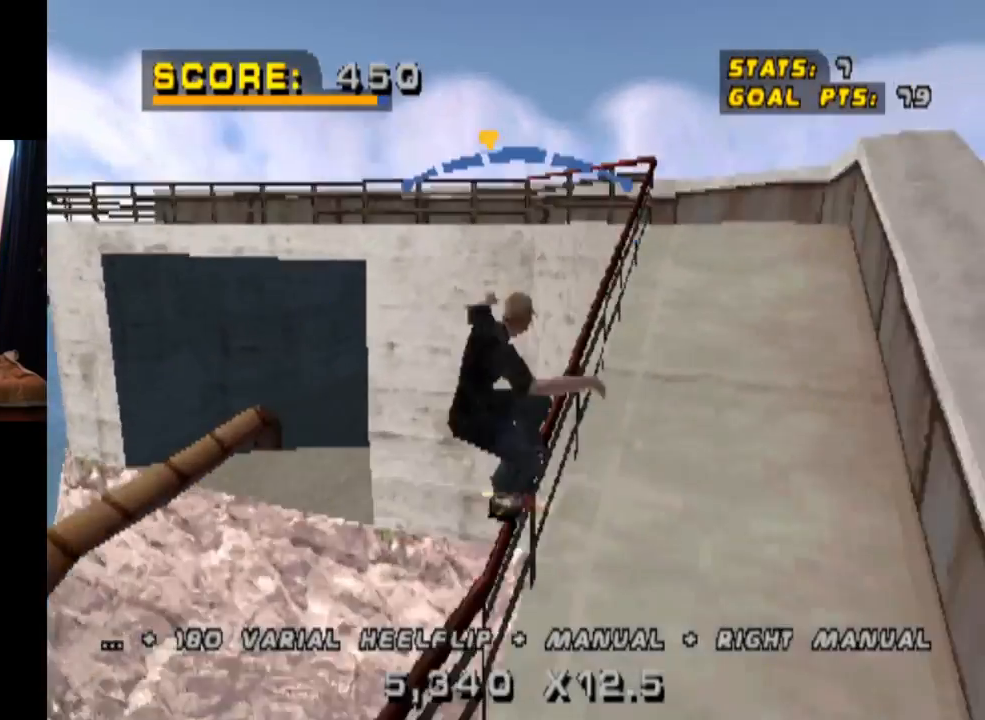
{"buttons": ["CIRCLE", "DPAD_UP", "DPAD_RIGHT"], "left_stick": "center", "right_stick": "center", "events": [[250, "CROSS", "down"], [267, "TRIANGLE", "up"], [283, "DPAD_UP", "down"], [317, "DPAD_RIGHT", "down"], [383, "CROSS", "up"], [400, "CIRCLE", "down"]]}
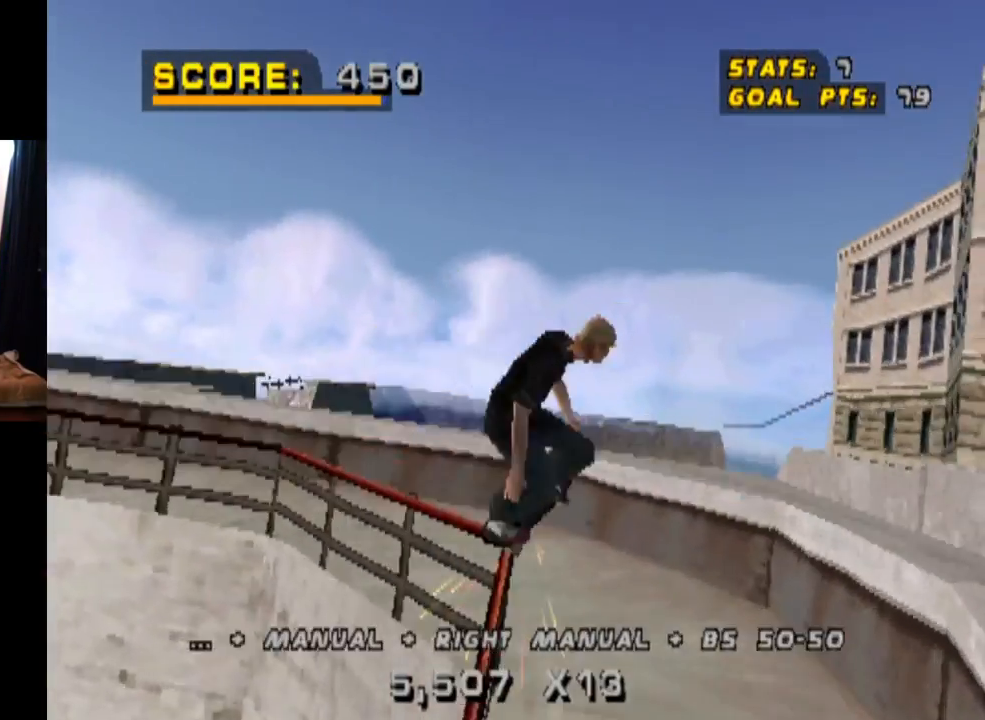
{"buttons": ["CIRCLE", "DPAD_UP", "DPAD_RIGHT"], "left_stick": "center", "right_stick": "center", "events": []}
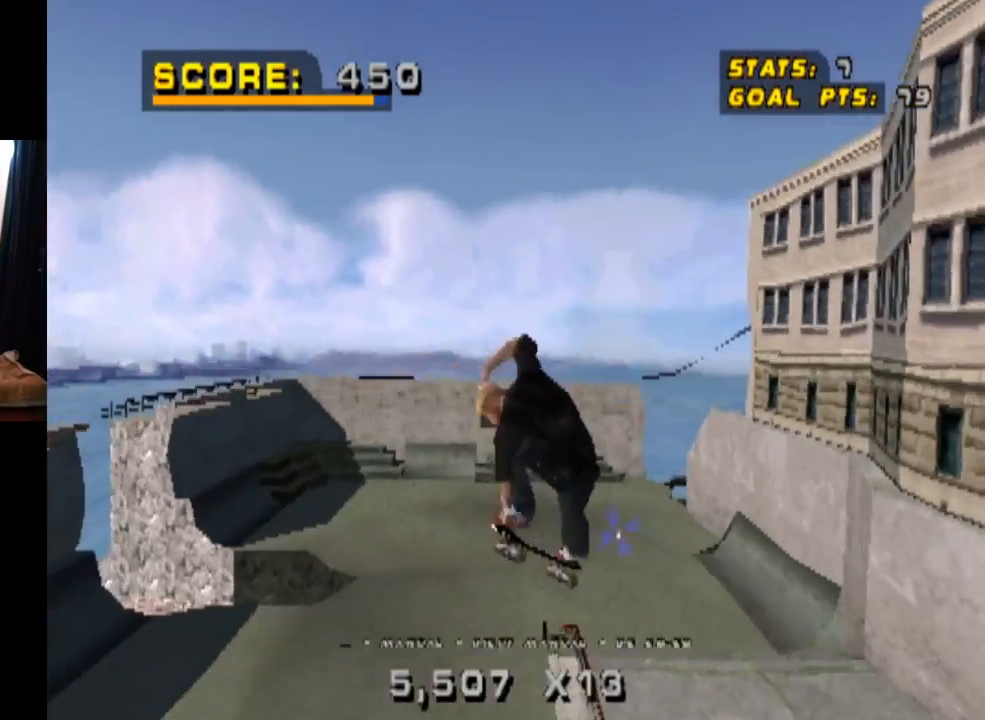
{"buttons": ["DPAD_RIGHT"], "left_stick": "center", "right_stick": "center", "events": [[333, "DPAD_UP", "up"], [433, "CIRCLE", "up"]]}
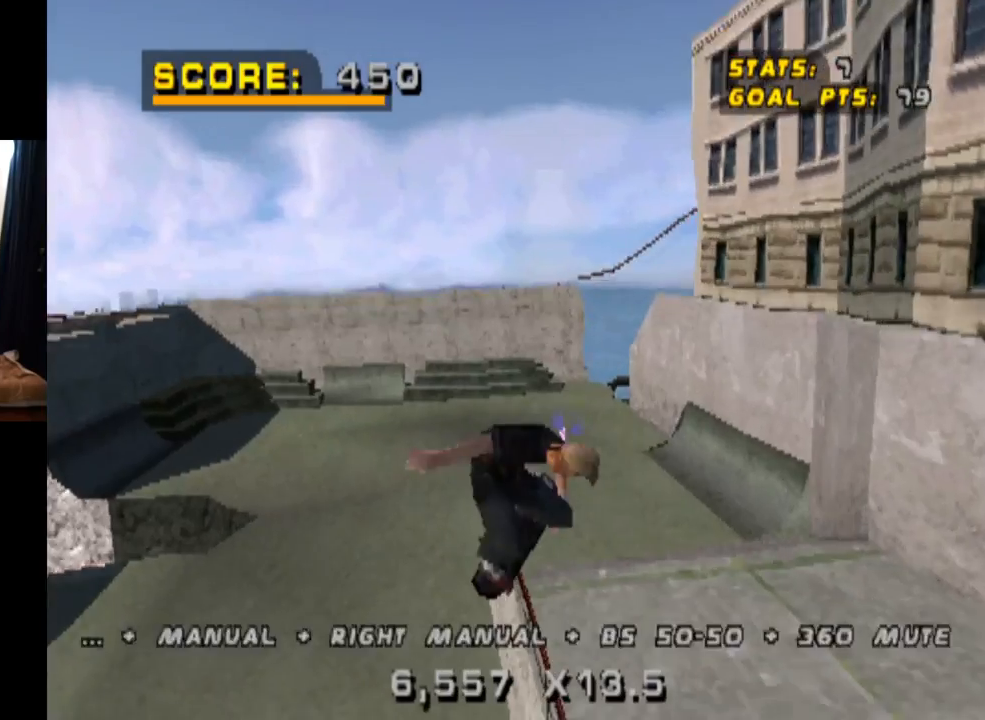
{"buttons": ["CROSS", "DPAD_RIGHT"], "left_stick": "center", "right_stick": "center", "events": [[34, "TRIANGLE", "down"], [250, "DPAD_RIGHT", "up"], [451, "CROSS", "down"], [484, "DPAD_RIGHT", "down"], [484, "TRIANGLE", "up"]]}
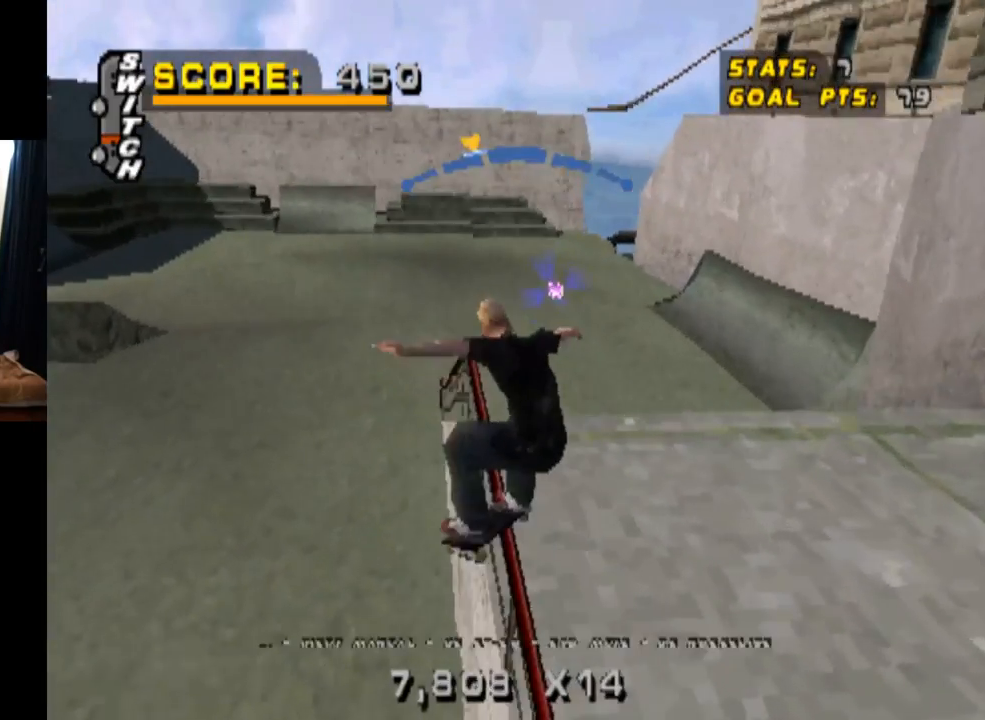
{"buttons": ["L1"], "left_stick": "center", "right_stick": "center", "events": [[33, "L1", "down"], [100, "SQUARE", "down"], [133, "CROSS", "up"], [217, "SQUARE", "up"], [450, "DPAD_RIGHT", "up"]]}
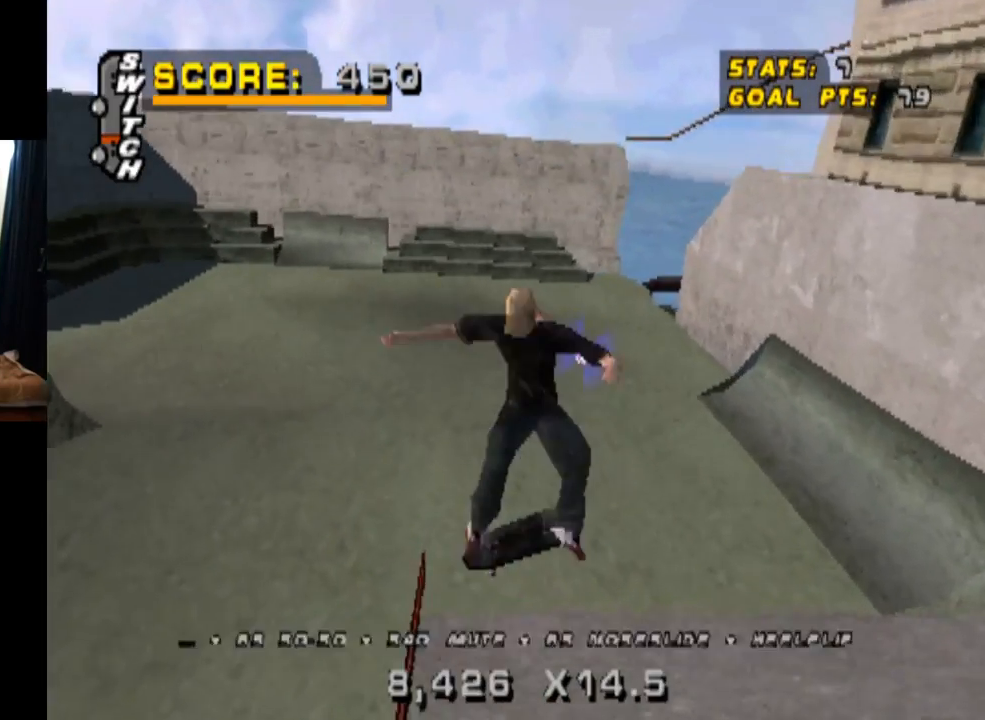
{"buttons": [], "left_stick": "center", "right_stick": "center", "events": [[117, "L1", "up"]]}
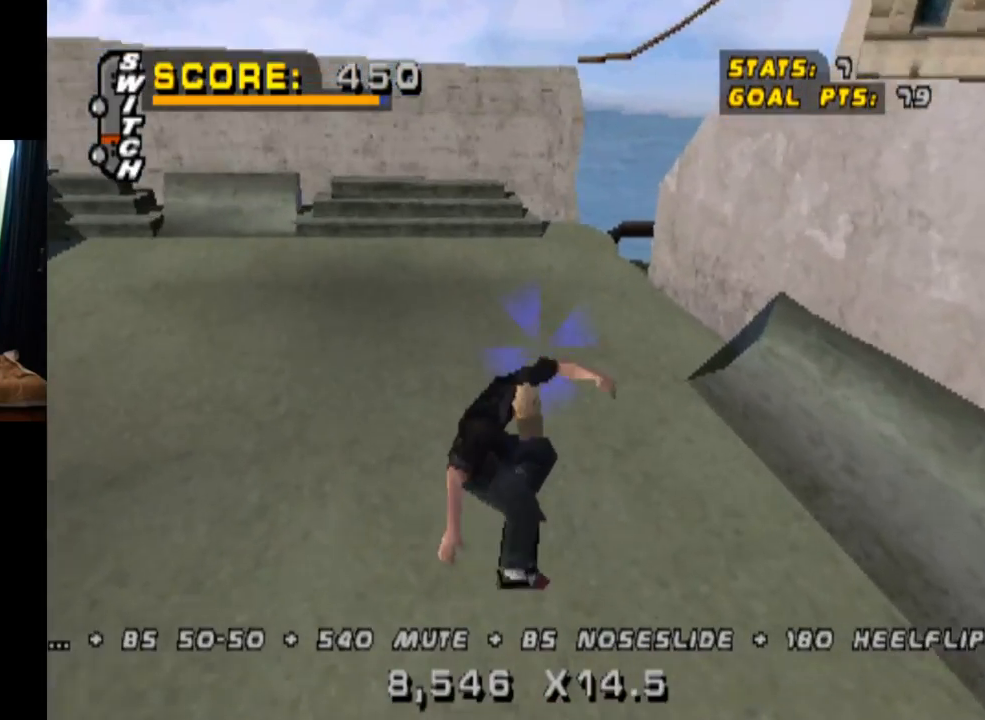
{"buttons": [], "left_stick": "center", "right_stick": "center", "events": []}
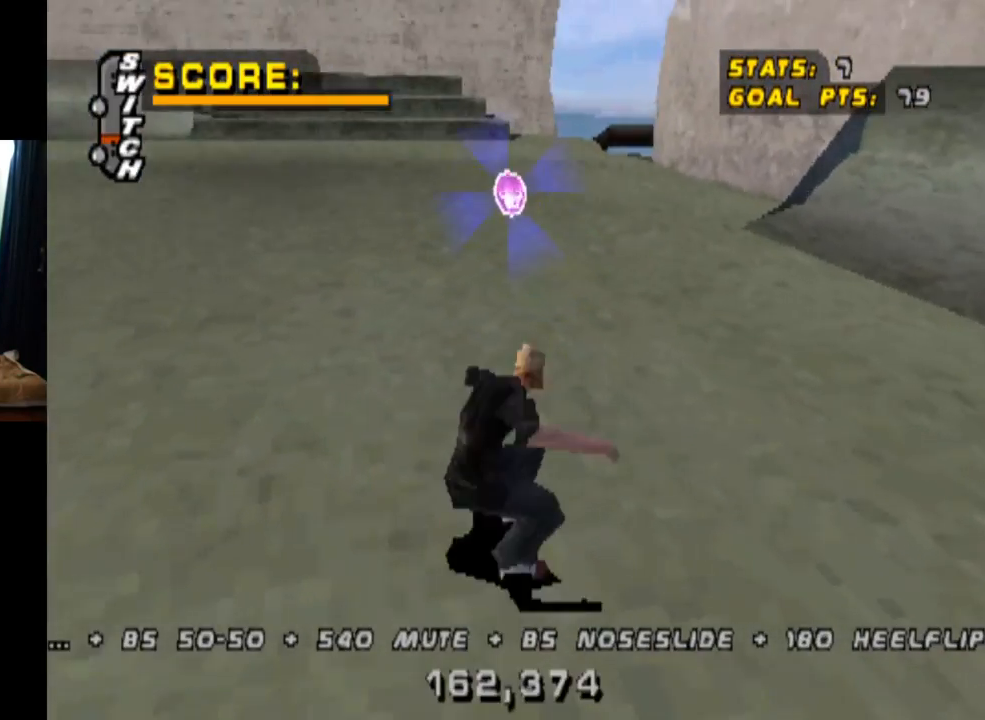
{"buttons": ["DPAD_DOWN"], "left_stick": "center", "right_stick": "center", "events": [[284, "DPAD_DOWN", "down"]]}
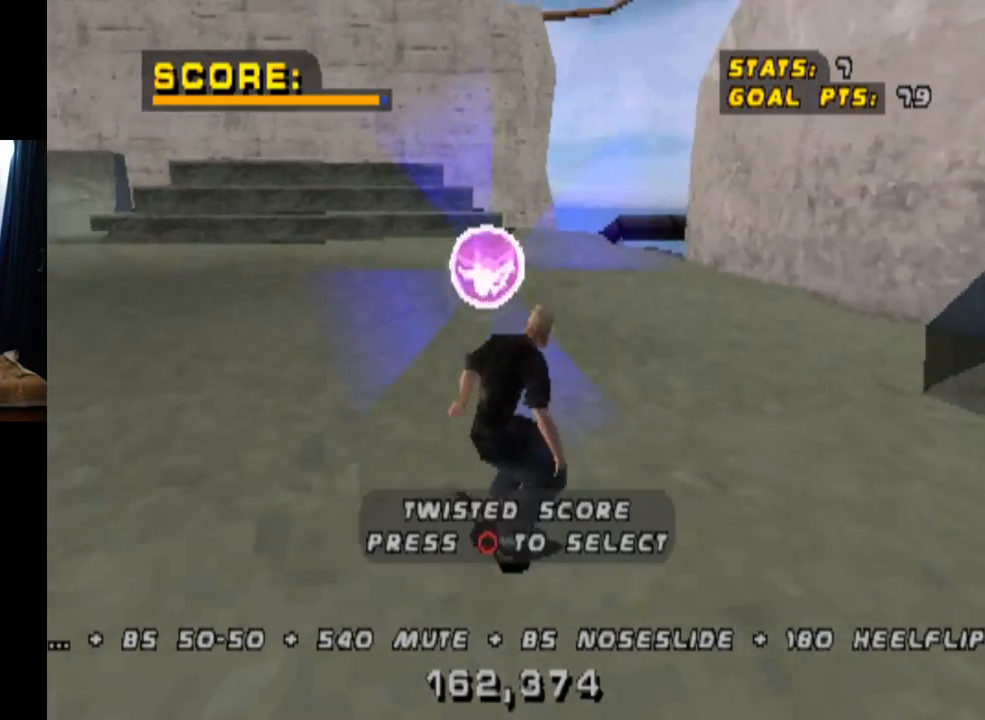
{"buttons": ["CIRCLE", "DPAD_DOWN"], "left_stick": "center", "right_stick": "center", "events": [[384, "CIRCLE", "down"]]}
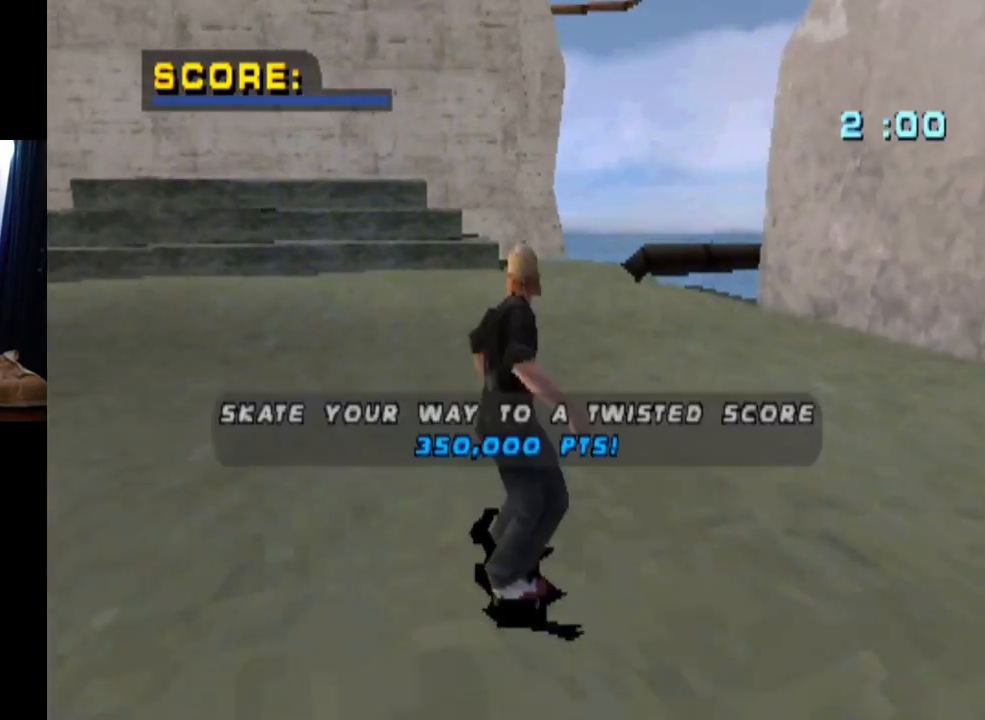
{"buttons": [], "left_stick": "center", "right_stick": "center", "events": [[17, "CIRCLE", "up"], [234, "DPAD_DOWN", "up"]]}
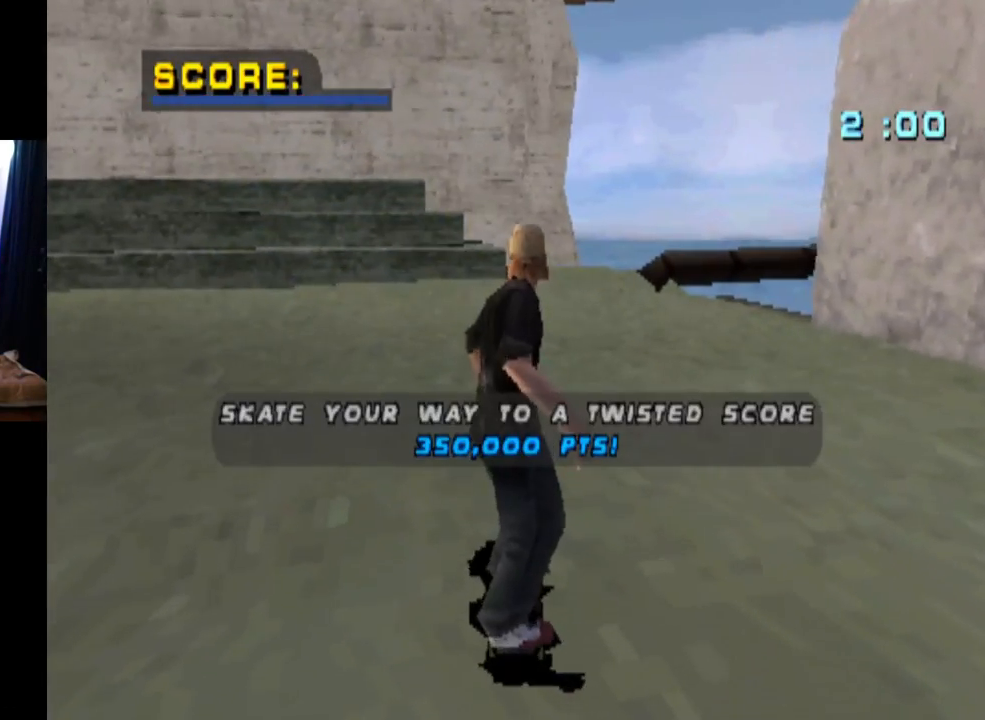
{"buttons": ["CROSS"], "left_stick": "center", "right_stick": "center", "events": [[434, "CROSS", "down"]]}
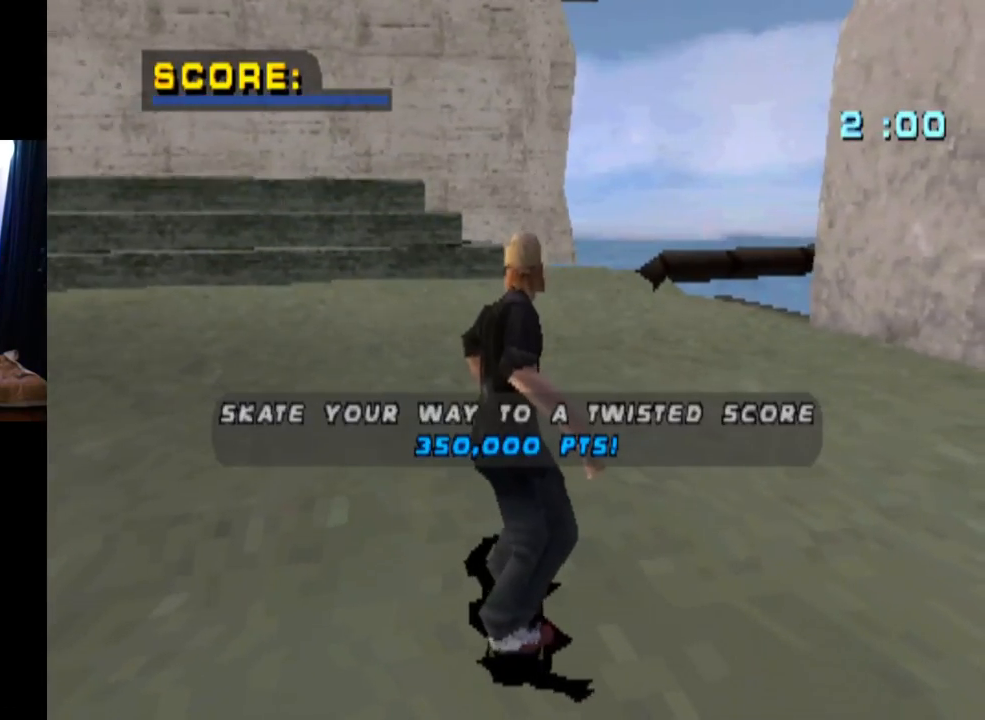
{"buttons": ["CROSS"], "left_stick": "center", "right_stick": "center", "events": [[251, "DPAD_LEFT", "down"], [484, "DPAD_LEFT", "up"]]}
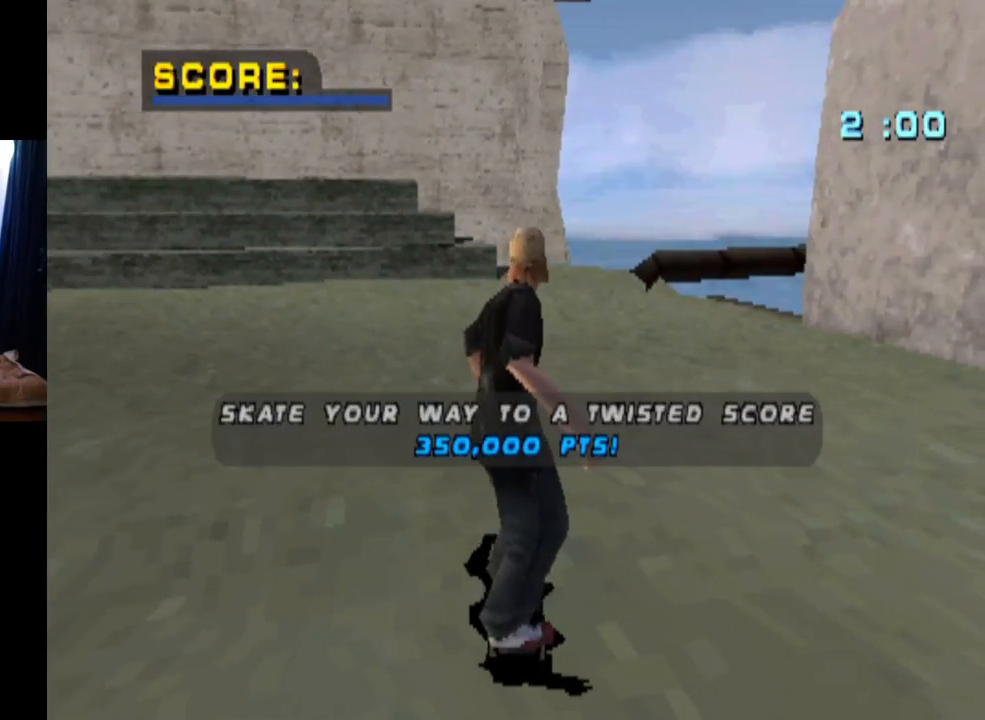
{"buttons": ["CROSS"], "left_stick": "center", "right_stick": "center", "events": [[150, "CROSS", "up"], [367, "CROSS", "down"]]}
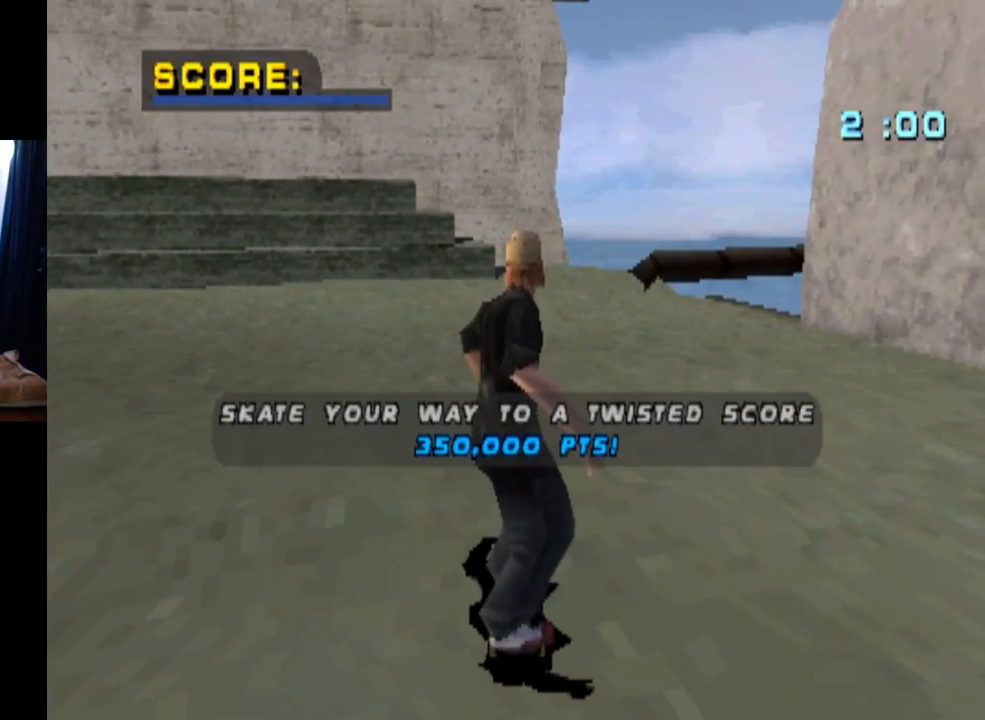
{"buttons": ["CROSS", "DPAD_LEFT"], "left_stick": "center", "right_stick": "center", "events": [[468, "DPAD_LEFT", "down"]]}
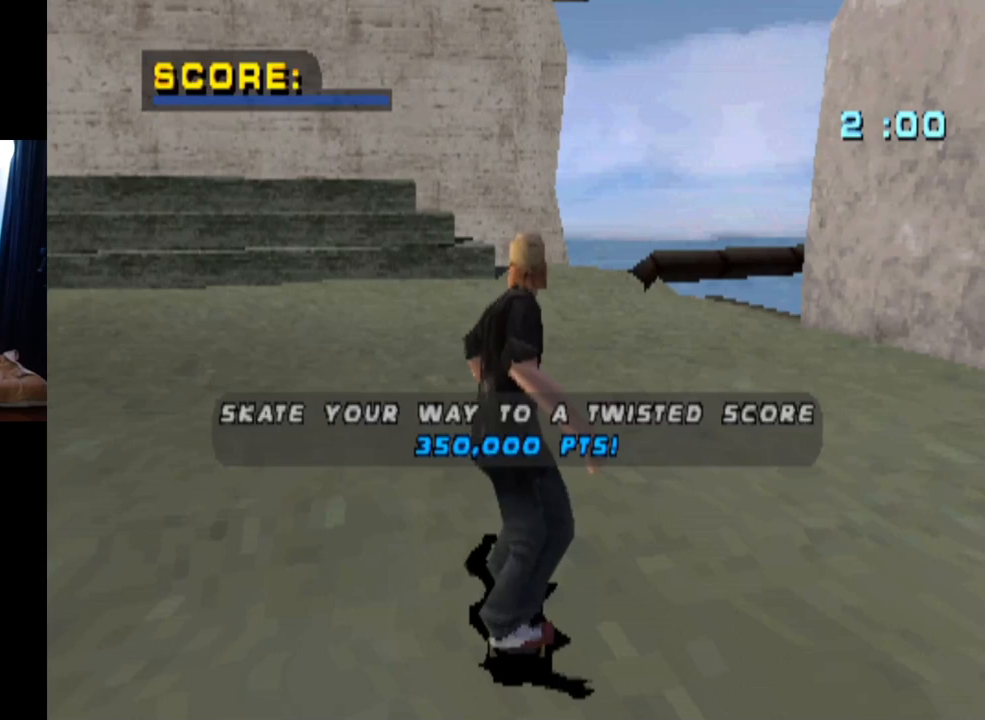
{"buttons": ["CROSS"], "left_stick": "center", "right_stick": "center", "events": [[350, "DPAD_LEFT", "up"], [434, "CROSS", "up"], [467, "CROSS", "down"]]}
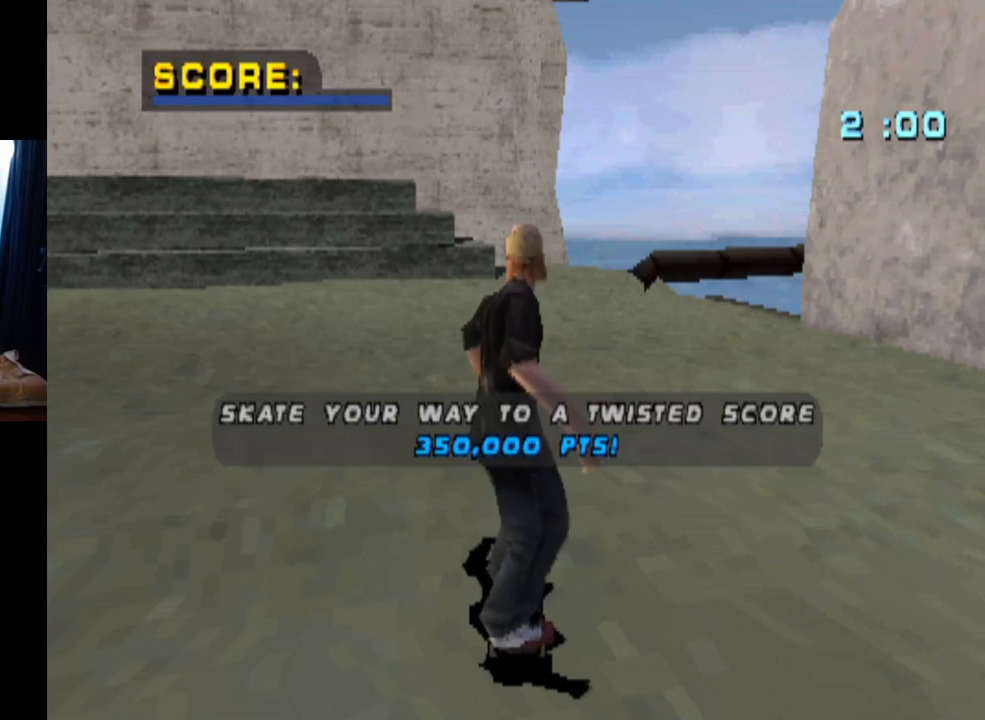
{"buttons": ["CROSS", "DPAD_LEFT"], "left_stick": "center", "right_stick": "center", "events": [[418, "DPAD_LEFT", "down"]]}
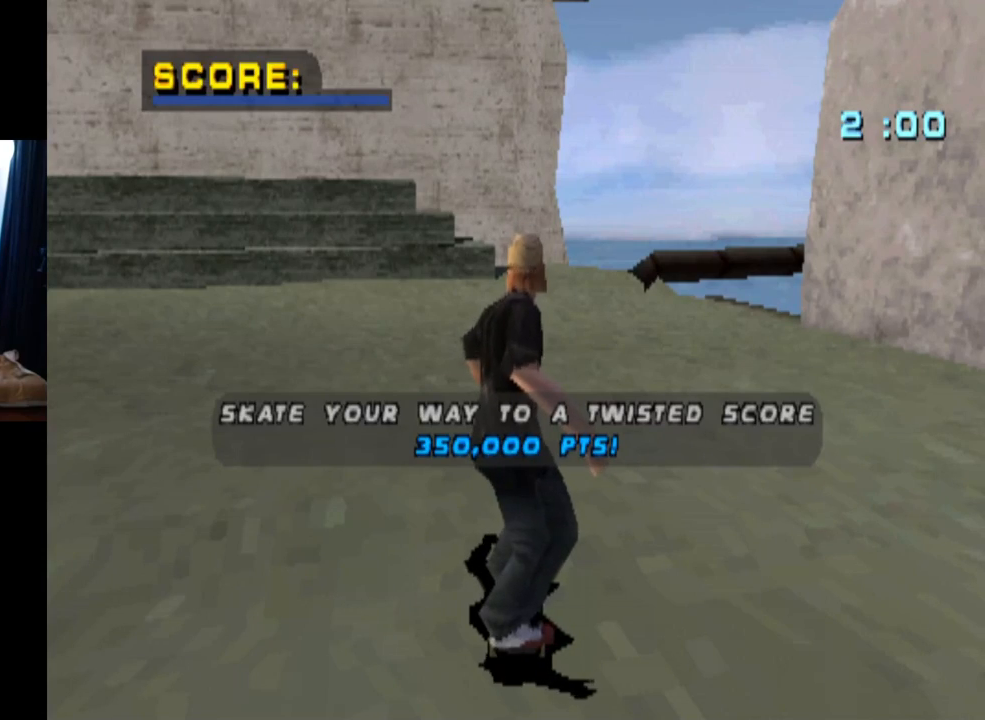
{"buttons": [], "left_stick": "center", "right_stick": "center", "events": [[50, "DPAD_LEFT", "up"], [133, "CROSS", "up"]]}
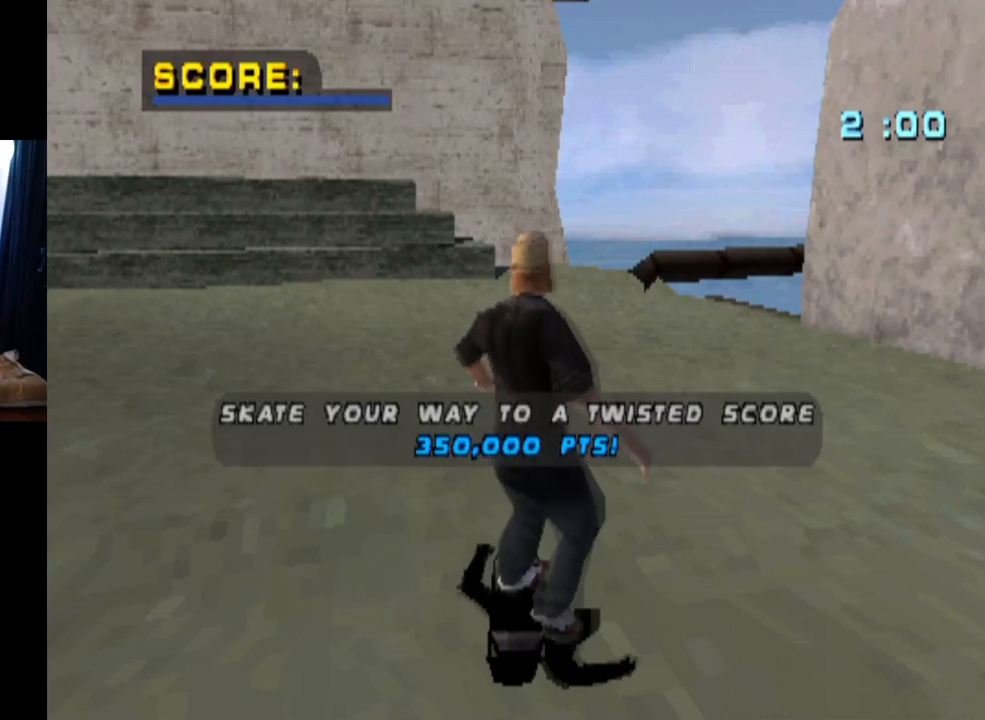
{"buttons": ["CROSS"], "left_stick": "center", "right_stick": "center", "events": [[234, "CROSS", "down"]]}
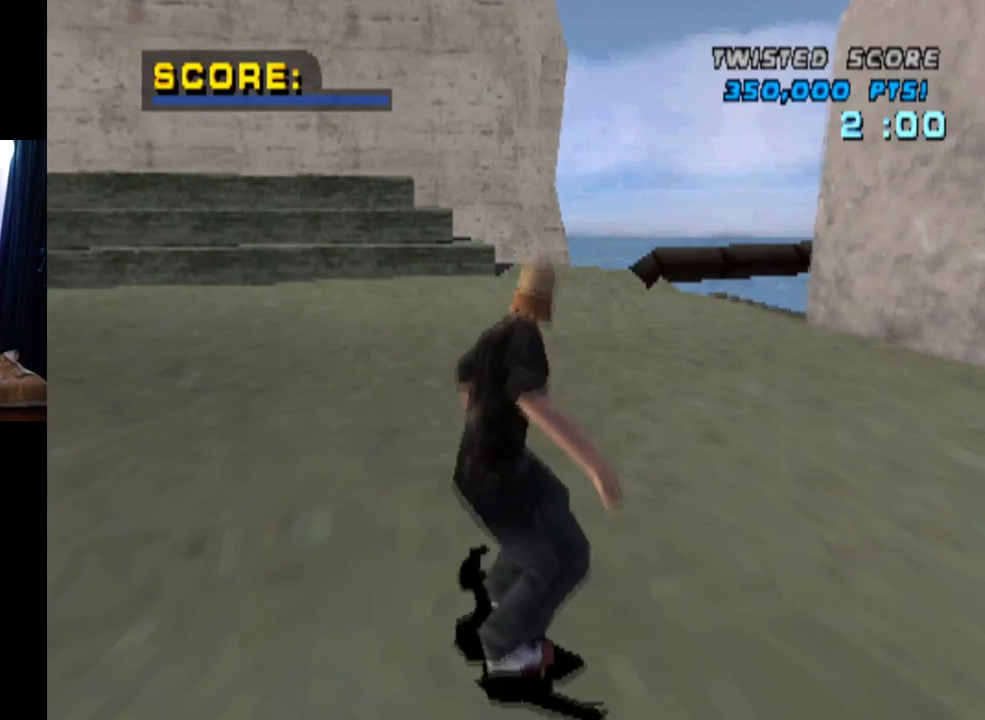
{"buttons": ["CROSS", "DPAD_DOWN", "DPAD_LEFT"], "left_stick": "center", "right_stick": "center", "events": [[217, "DPAD_LEFT", "down"], [300, "DPAD_DOWN", "down"]]}
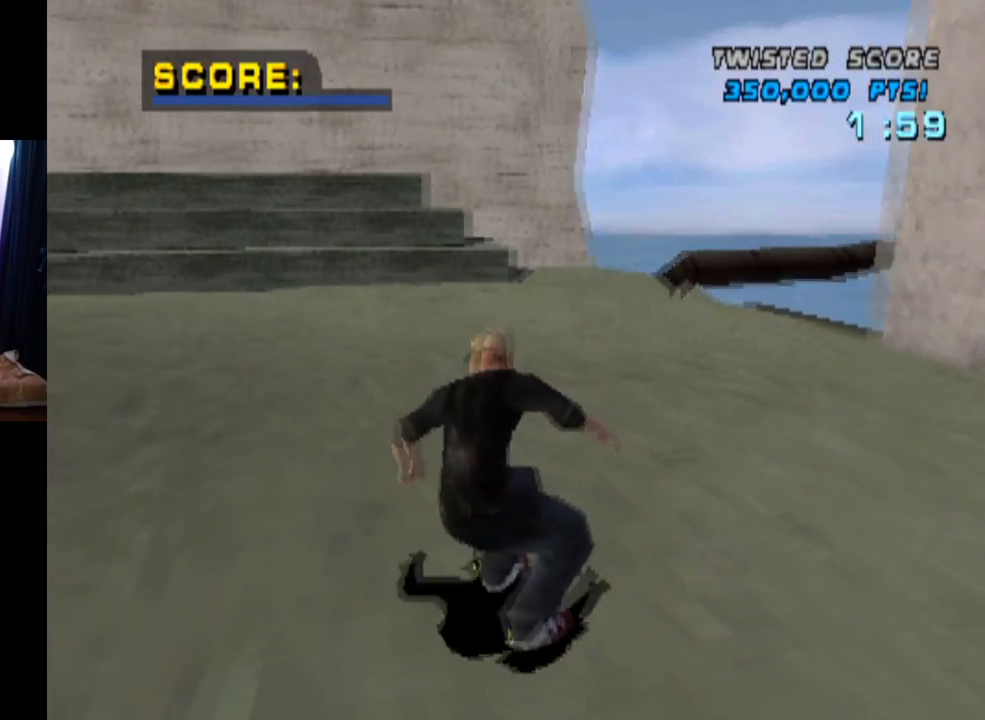
{"buttons": ["CROSS", "DPAD_DOWN", "DPAD_LEFT"], "left_stick": "center", "right_stick": "center", "events": []}
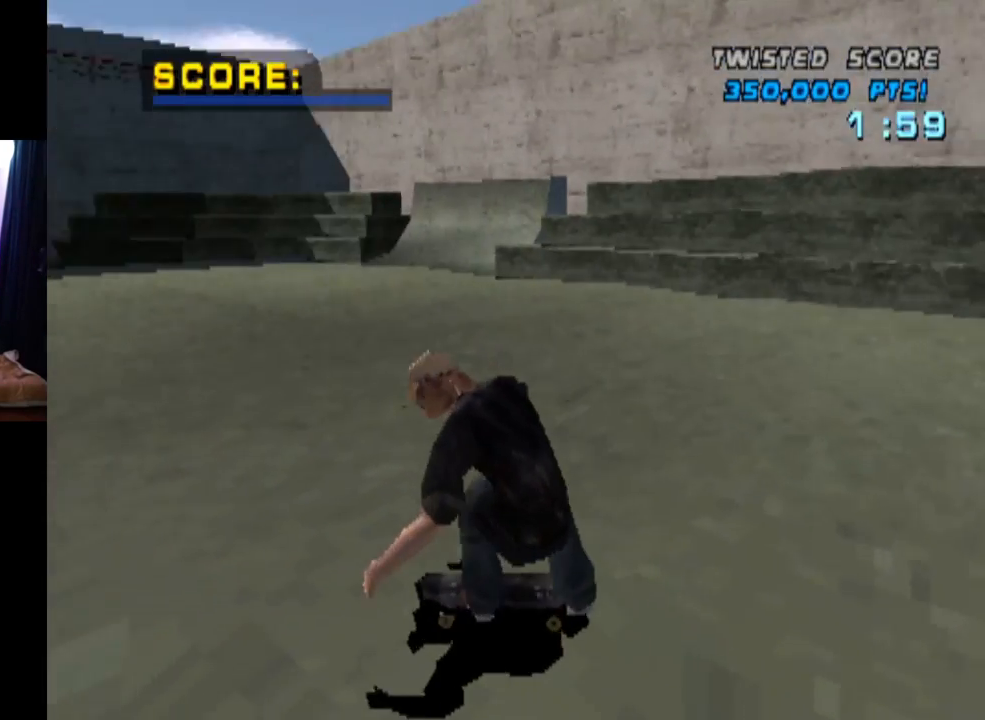
{"buttons": ["CROSS"], "left_stick": "center", "right_stick": "center", "events": [[200, "DPAD_DOWN", "up"], [250, "DPAD_LEFT", "up"]]}
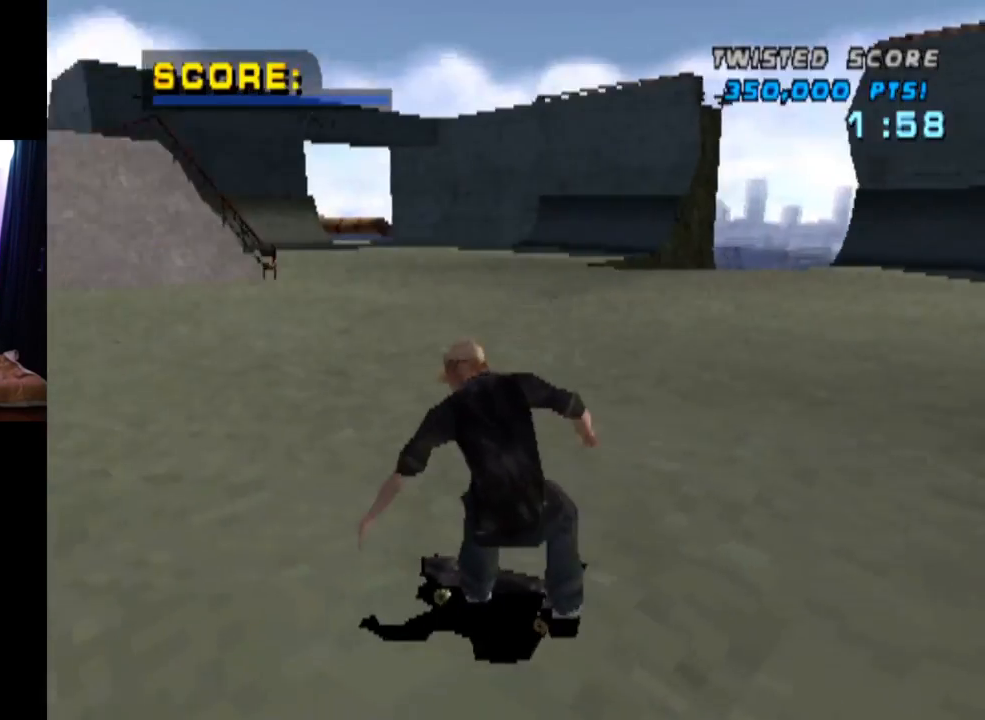
{"buttons": ["CROSS", "DPAD_RIGHT"], "left_stick": "center", "right_stick": "center", "events": [[284, "DPAD_RIGHT", "down"]]}
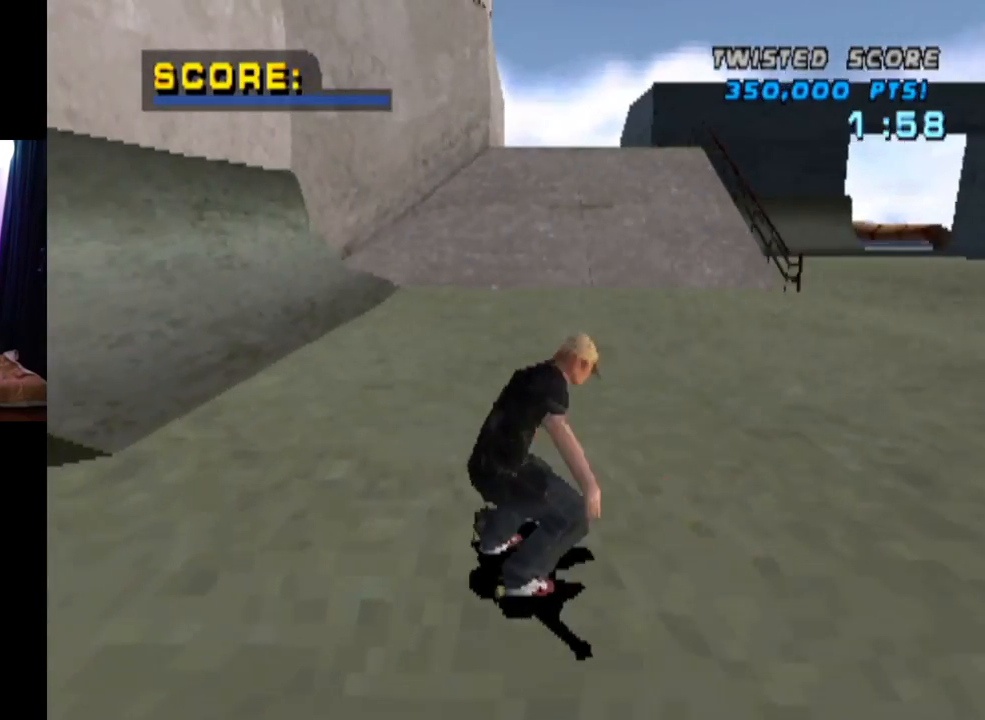
{"buttons": ["CROSS"], "left_stick": "center", "right_stick": "center", "events": [[33, "DPAD_RIGHT", "up"]]}
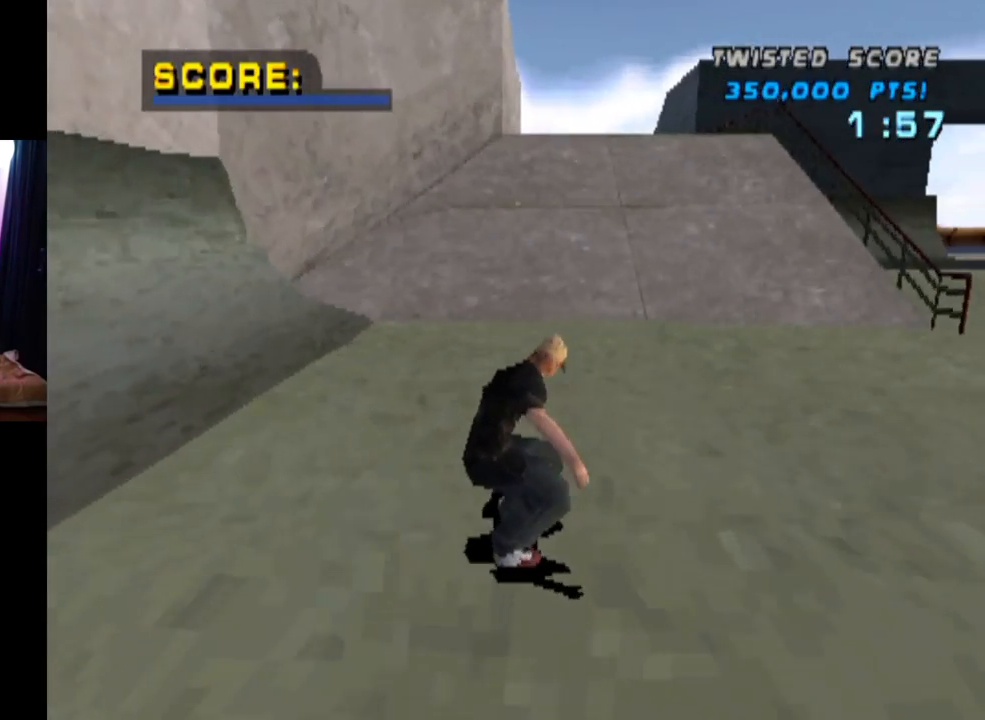
{"buttons": ["CROSS"], "left_stick": "center", "right_stick": "center", "events": [[117, "DPAD_LEFT", "down"], [284, "DPAD_LEFT", "up"]]}
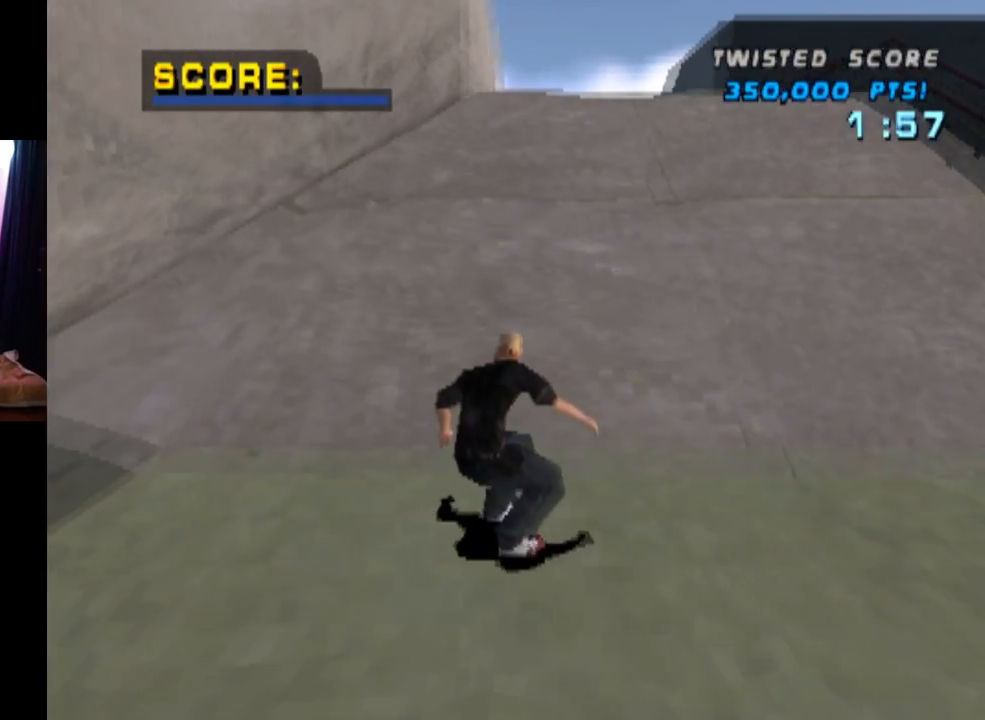
{"buttons": ["CROSS", "DPAD_UP"], "left_stick": "center", "right_stick": "center", "events": [[67, "DPAD_RIGHT", "down"], [183, "DPAD_RIGHT", "up"], [284, "DPAD_UP", "down"], [367, "DPAD_UP", "up"], [434, "DPAD_UP", "down"]]}
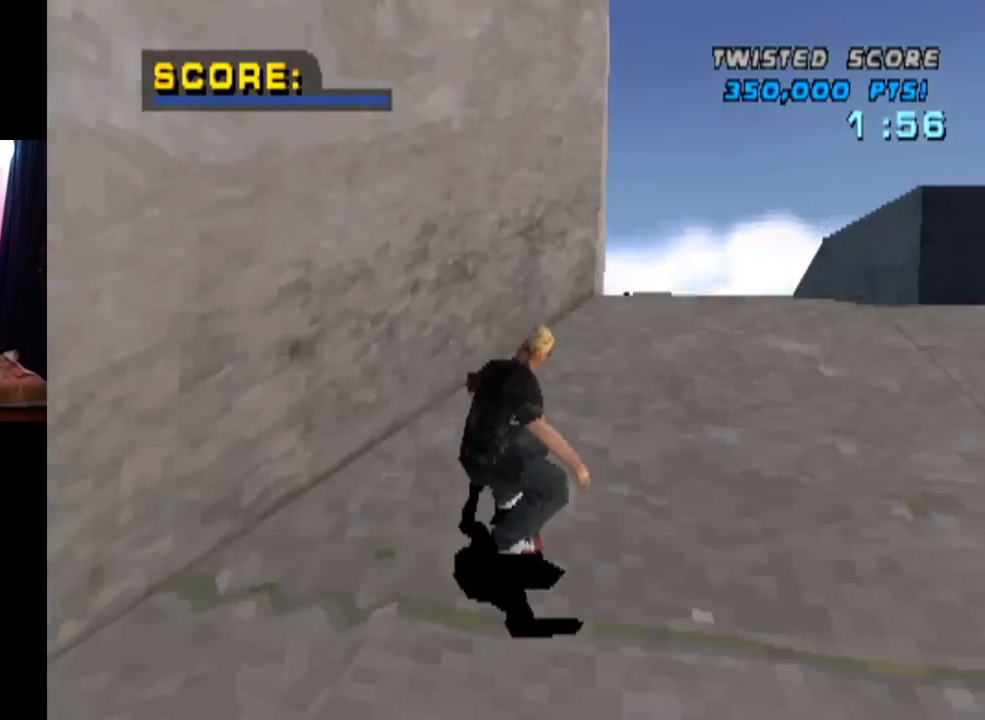
{"buttons": ["CIRCLE", "DPAD_RIGHT"], "left_stick": "center", "right_stick": "center", "events": [[34, "DPAD_UP", "up"], [34, "TRIANGLE", "down"], [51, "CROSS", "up"], [67, "DPAD_UP", "down"], [117, "DPAD_RIGHT", "down"], [151, "CROSS", "down"], [151, "DPAD_UP", "up"], [201, "TRIANGLE", "up"], [267, "CIRCLE", "down"], [284, "CROSS", "up"]]}
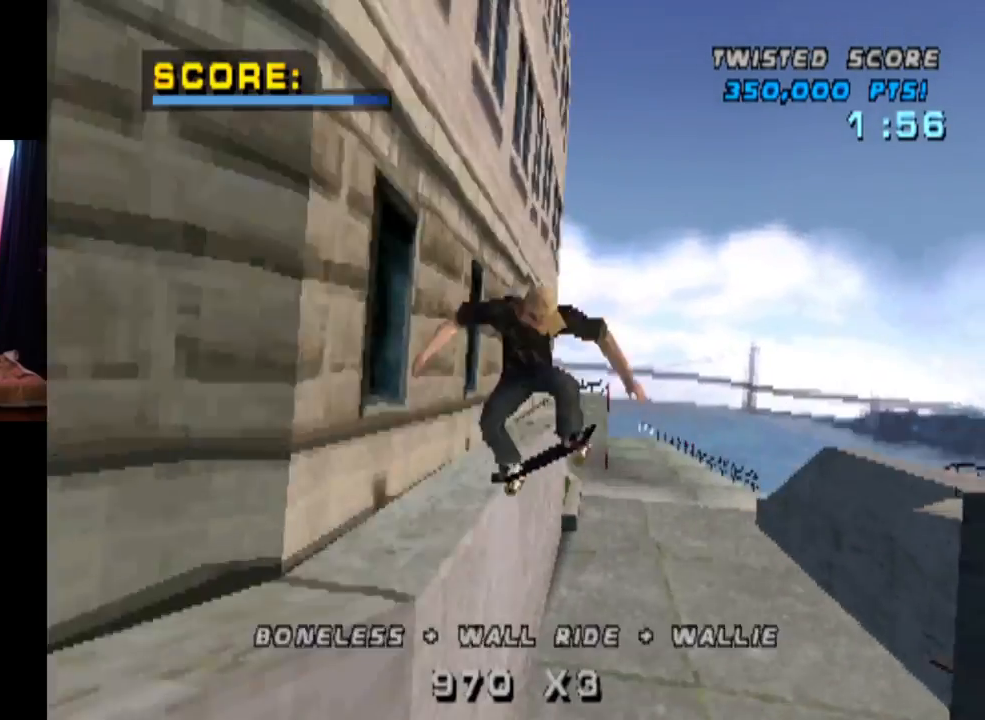
{"buttons": ["CIRCLE", "DPAD_RIGHT"], "left_stick": "center", "right_stick": "center", "events": []}
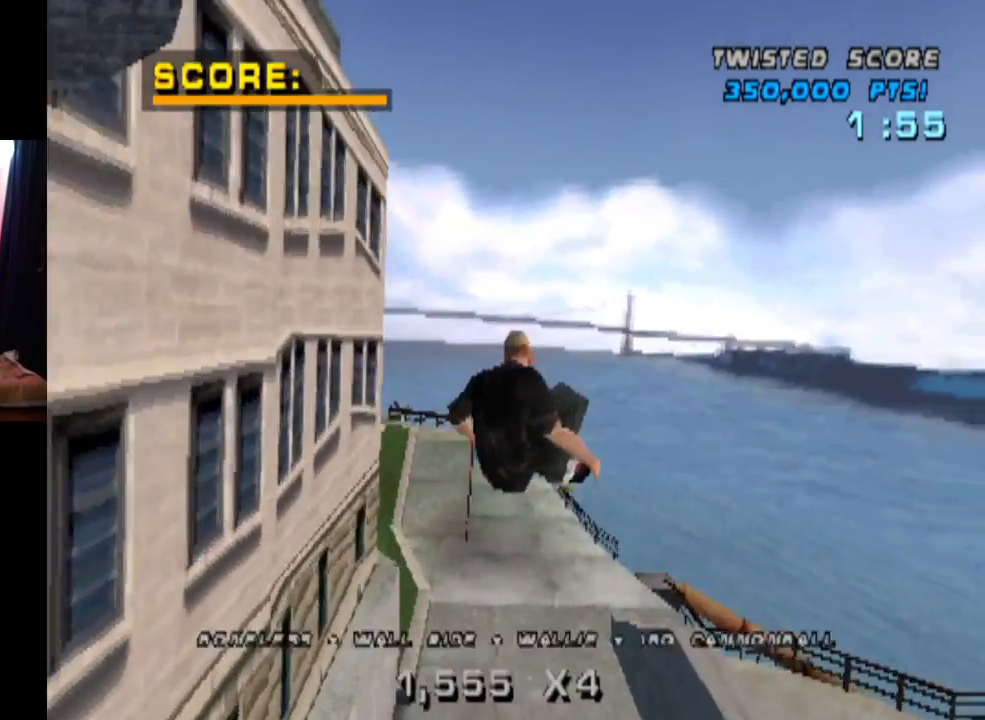
{"buttons": ["CIRCLE", "DPAD_RIGHT"], "left_stick": "center", "right_stick": "center", "events": []}
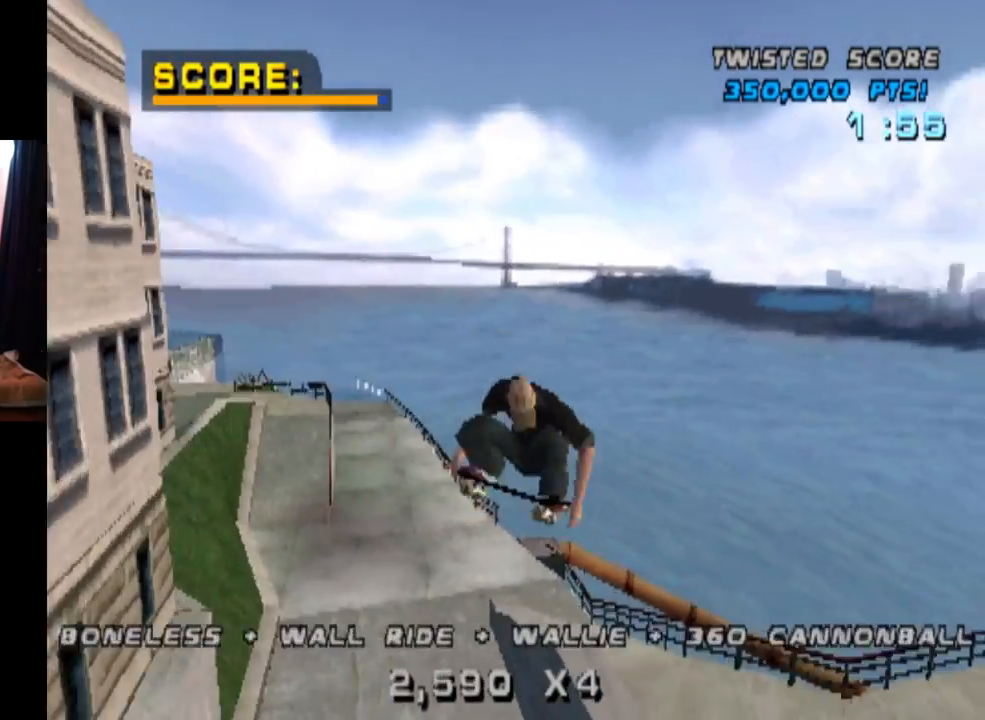
{"buttons": ["TRIANGLE"], "left_stick": "center", "right_stick": "center", "events": [[133, "DPAD_RIGHT", "up"], [317, "CIRCLE", "up"], [334, "DPAD_UP", "down"], [400, "TRIANGLE", "down"], [450, "DPAD_UP", "up"]]}